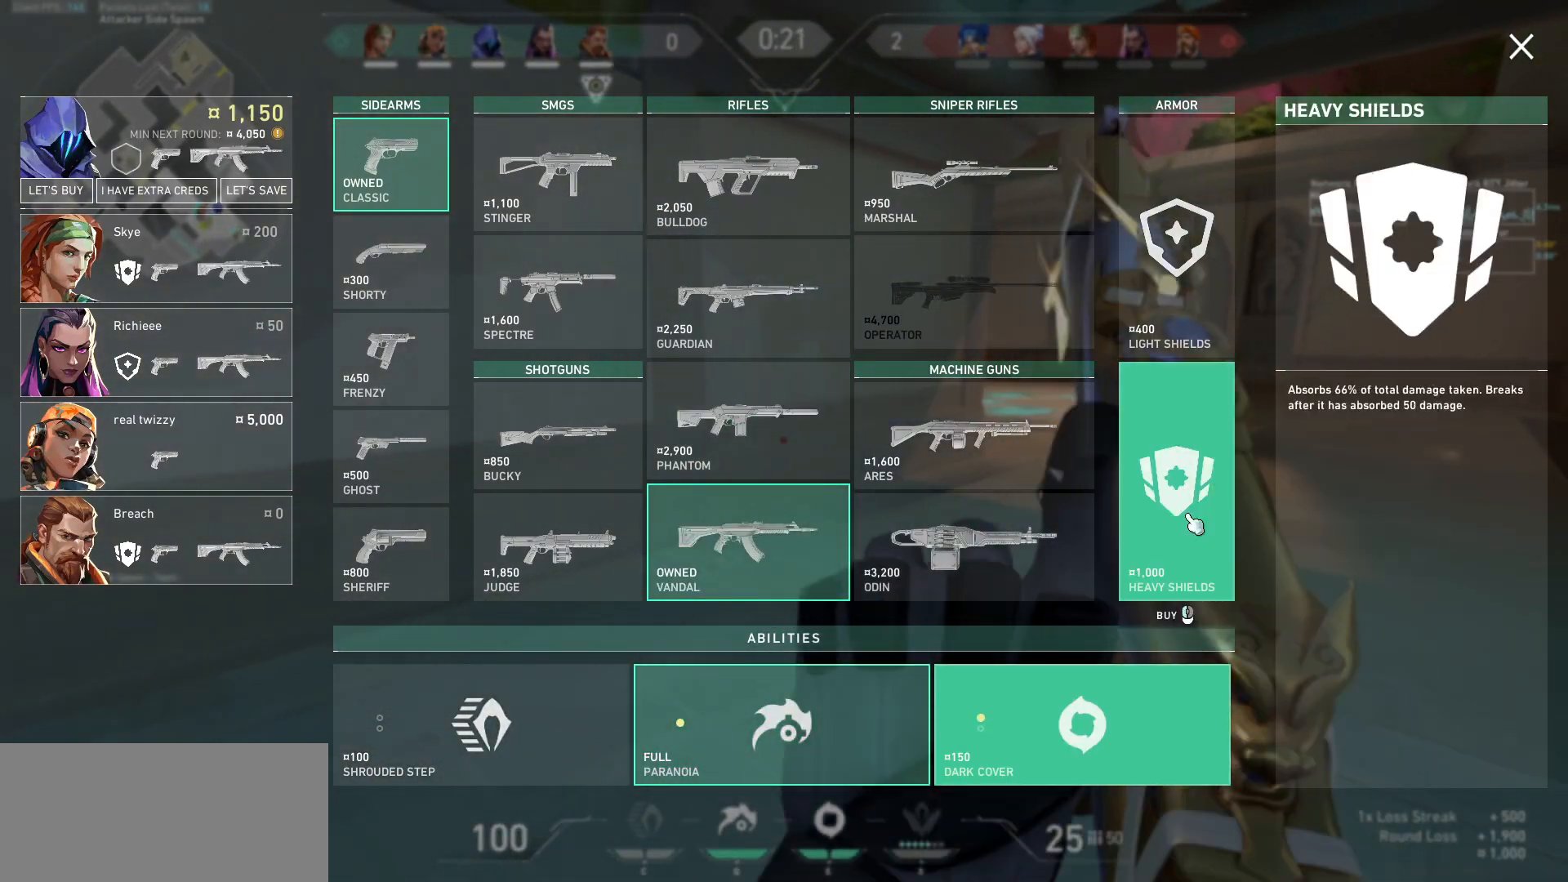
Gameplay with keyboard and mouse; each line is a JSON object with the keys and mouse buttons held at the frame after it. "events" lists presses ("down") and releases ("up") of "a", "ctrl", "d", "e", "f", "q", "r", "s", "shift", "space", "tab", "w", "mouse_left", "mouse_wheel", "mouse_right", "mouse_mb4" and "mouse_mb5" between this image and that frame as [ms after this image, input, new state], when the widget could be followed in between. "mouse_left", "mouse_wheel", "mouse_right", "mouse_mb4", "mouse_mb5" = the "left", "wheel", "right", "mb4", "mb5" buttons of the "mouse" list. No other keys are recorded. "wheel" means that the mouse wheel is clicked or scrolled. Not read: mouse_move.
{"keys": ["w"], "mouse": [], "events": [[33, "mouse_left", "down"], [100, "mouse_left", "up"], [100, "w", "down"], [133, "a", "up"], [400, "mouse_left", "down"], [500, "mouse_left", "up"]]}
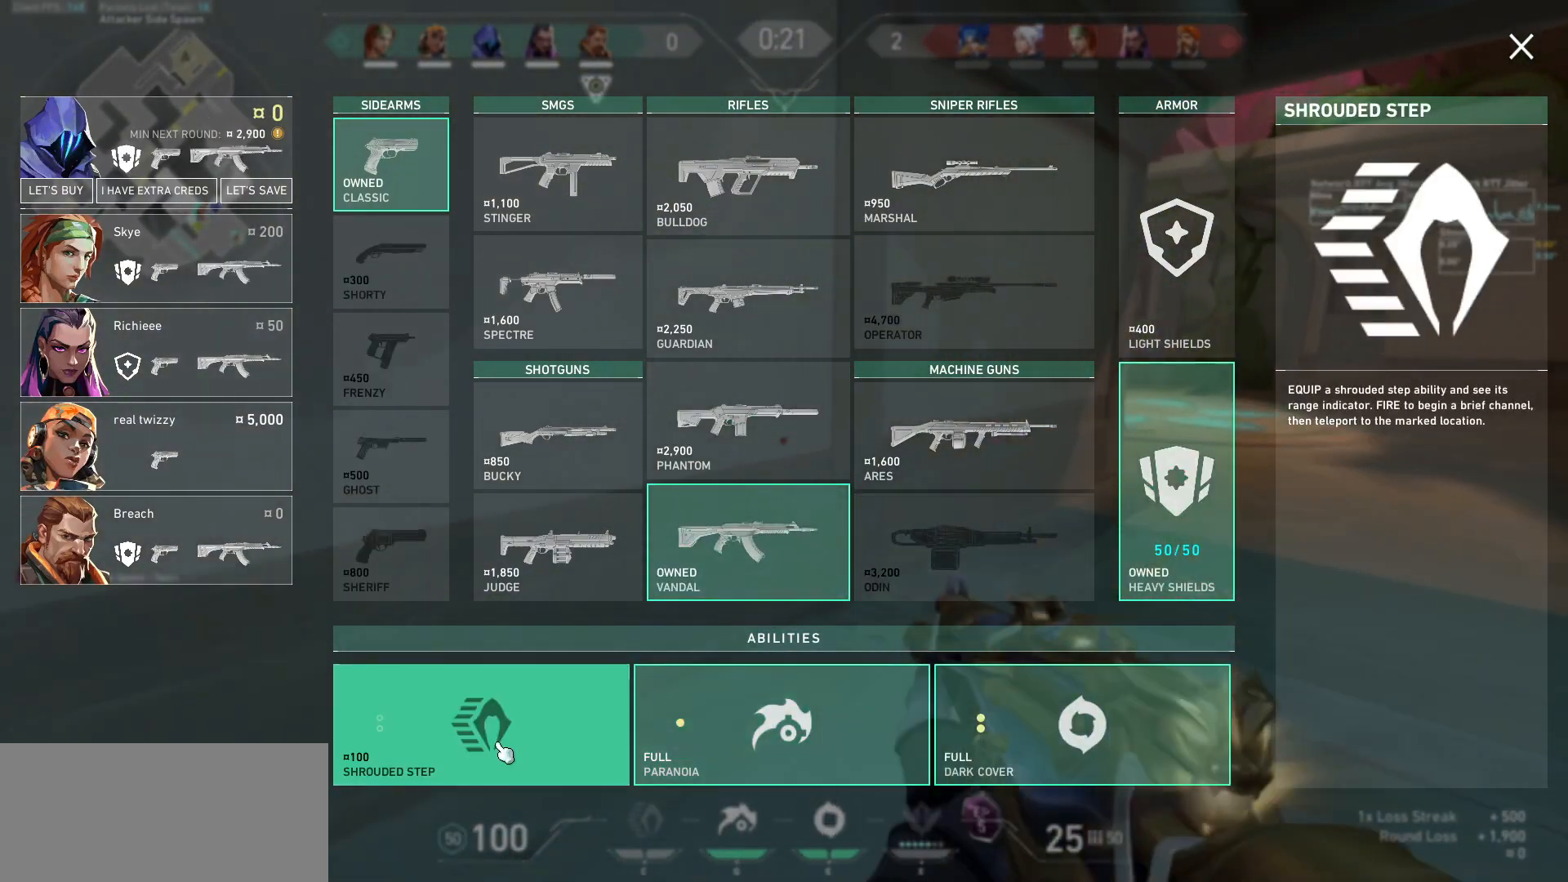
{"keys": ["w"], "mouse": [], "events": []}
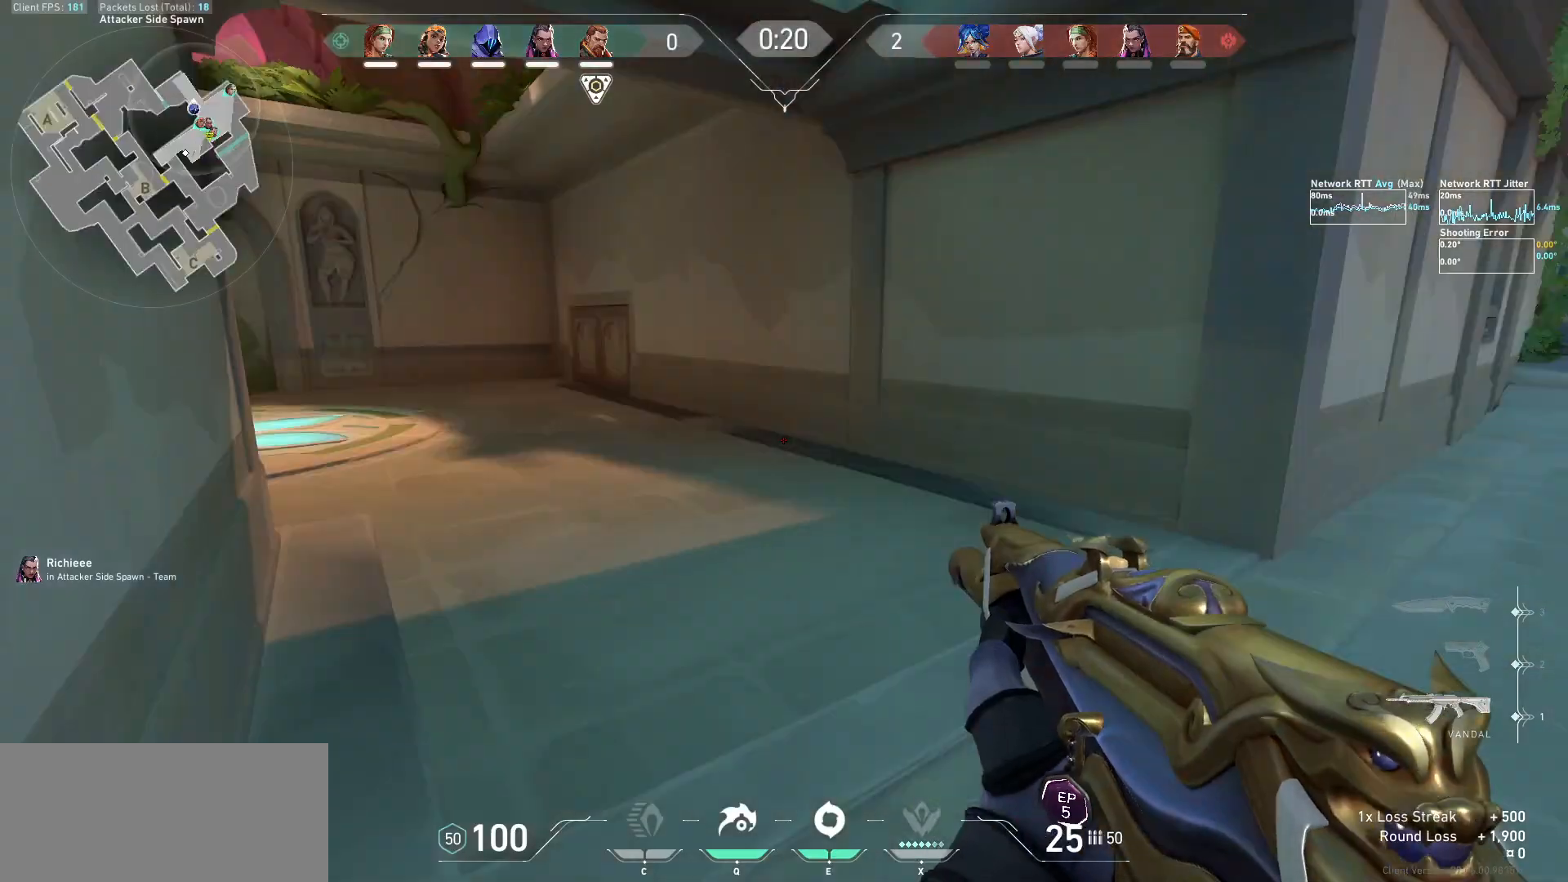
{"keys": ["tab", "w"], "mouse": [], "events": [[367, "tab", "down"]]}
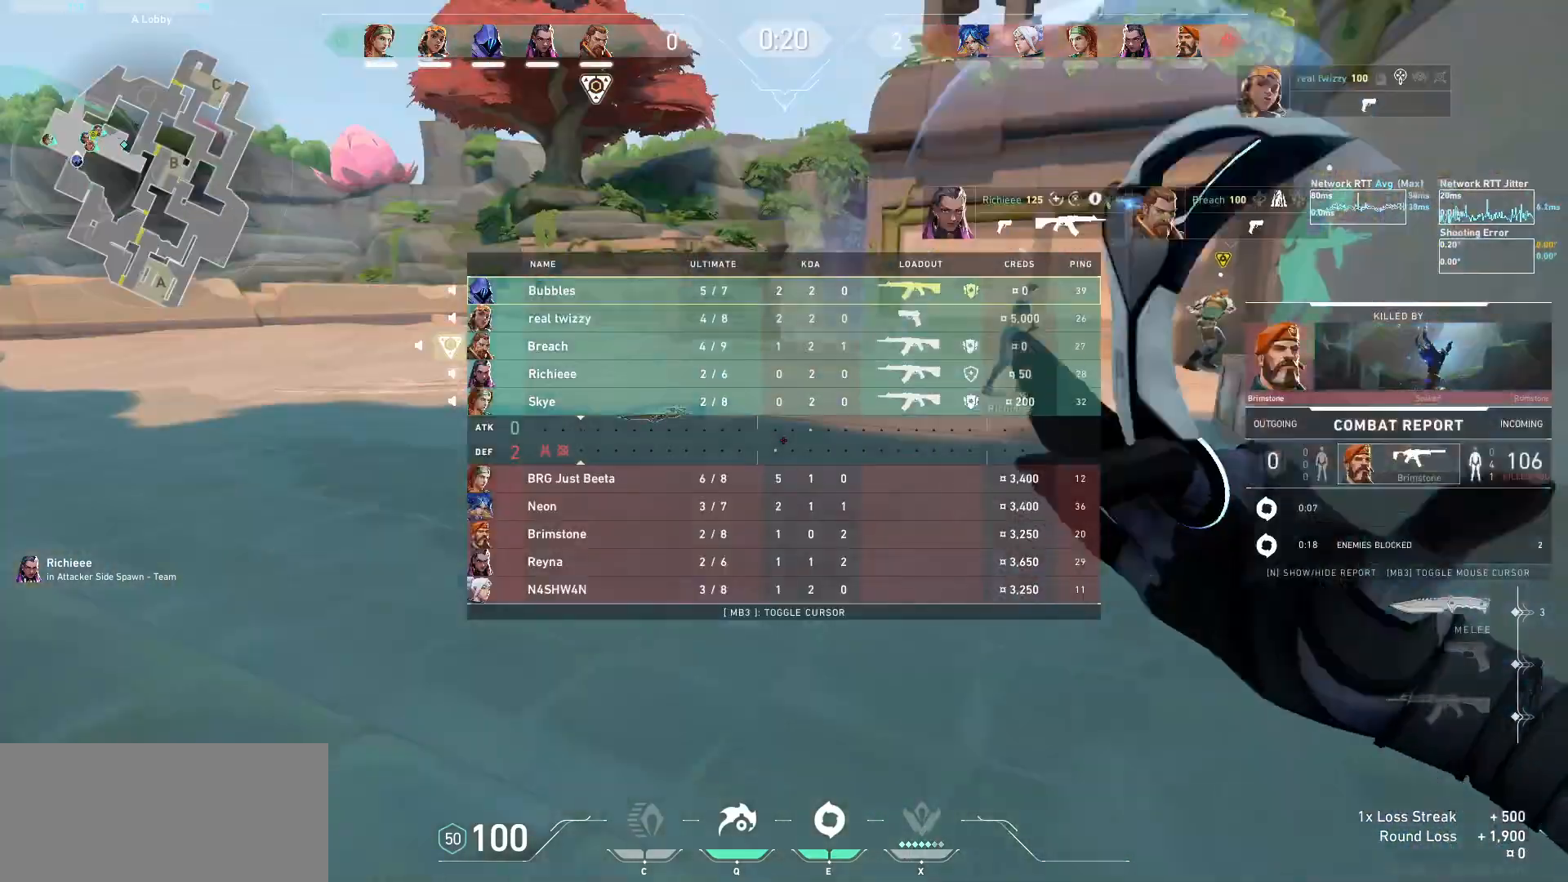
{"keys": ["d", "tab", "w"], "mouse": [], "events": [[433, "d", "down"]]}
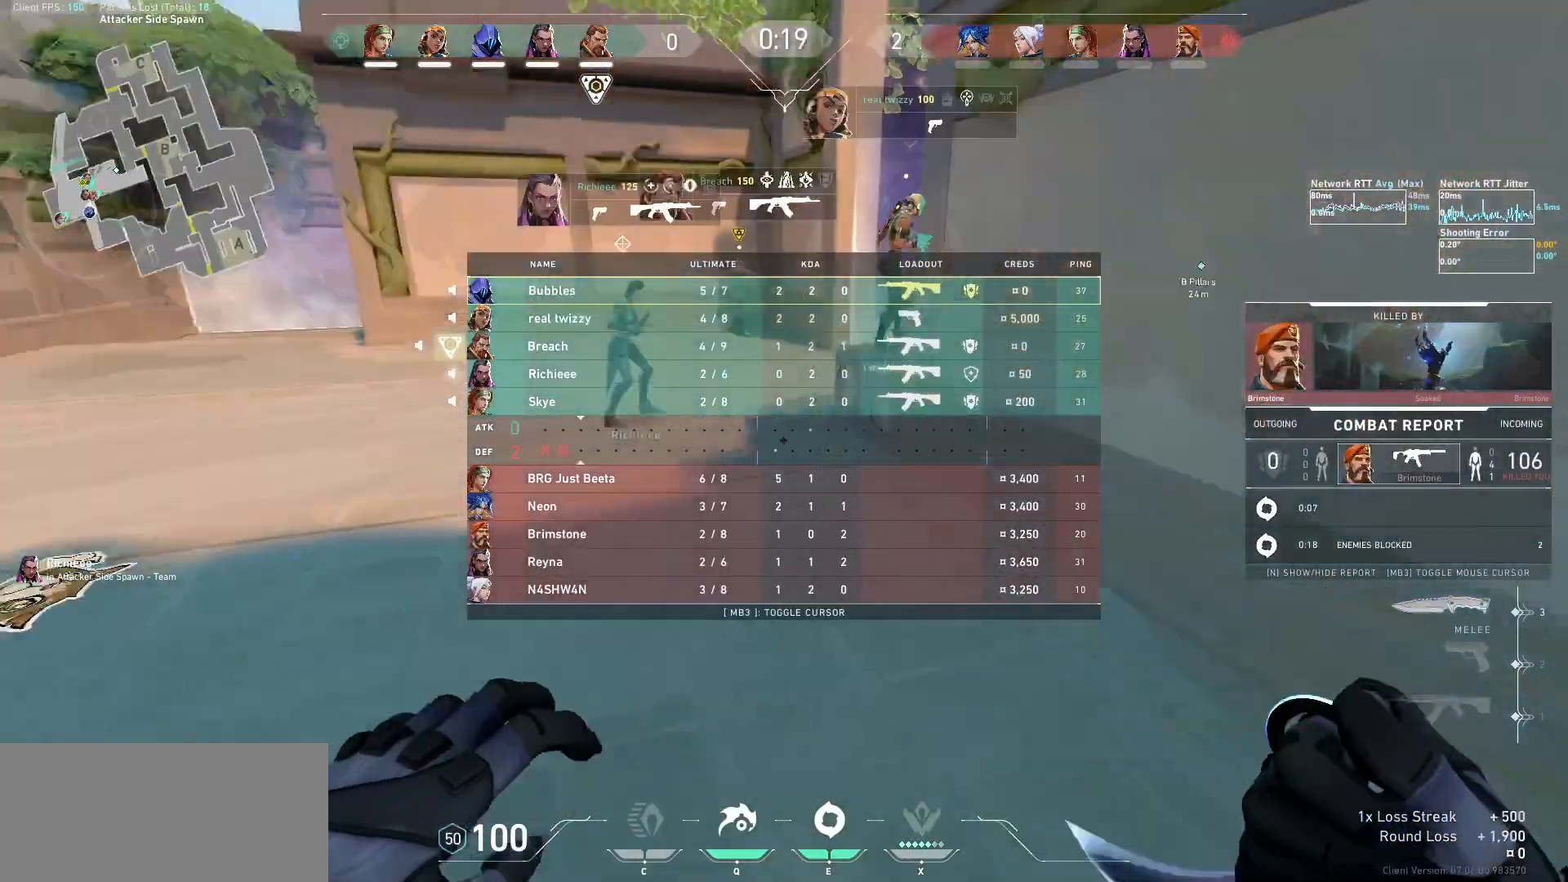
{"keys": ["w"], "mouse": [], "events": [[133, "tab", "up"], [167, "d", "up"]]}
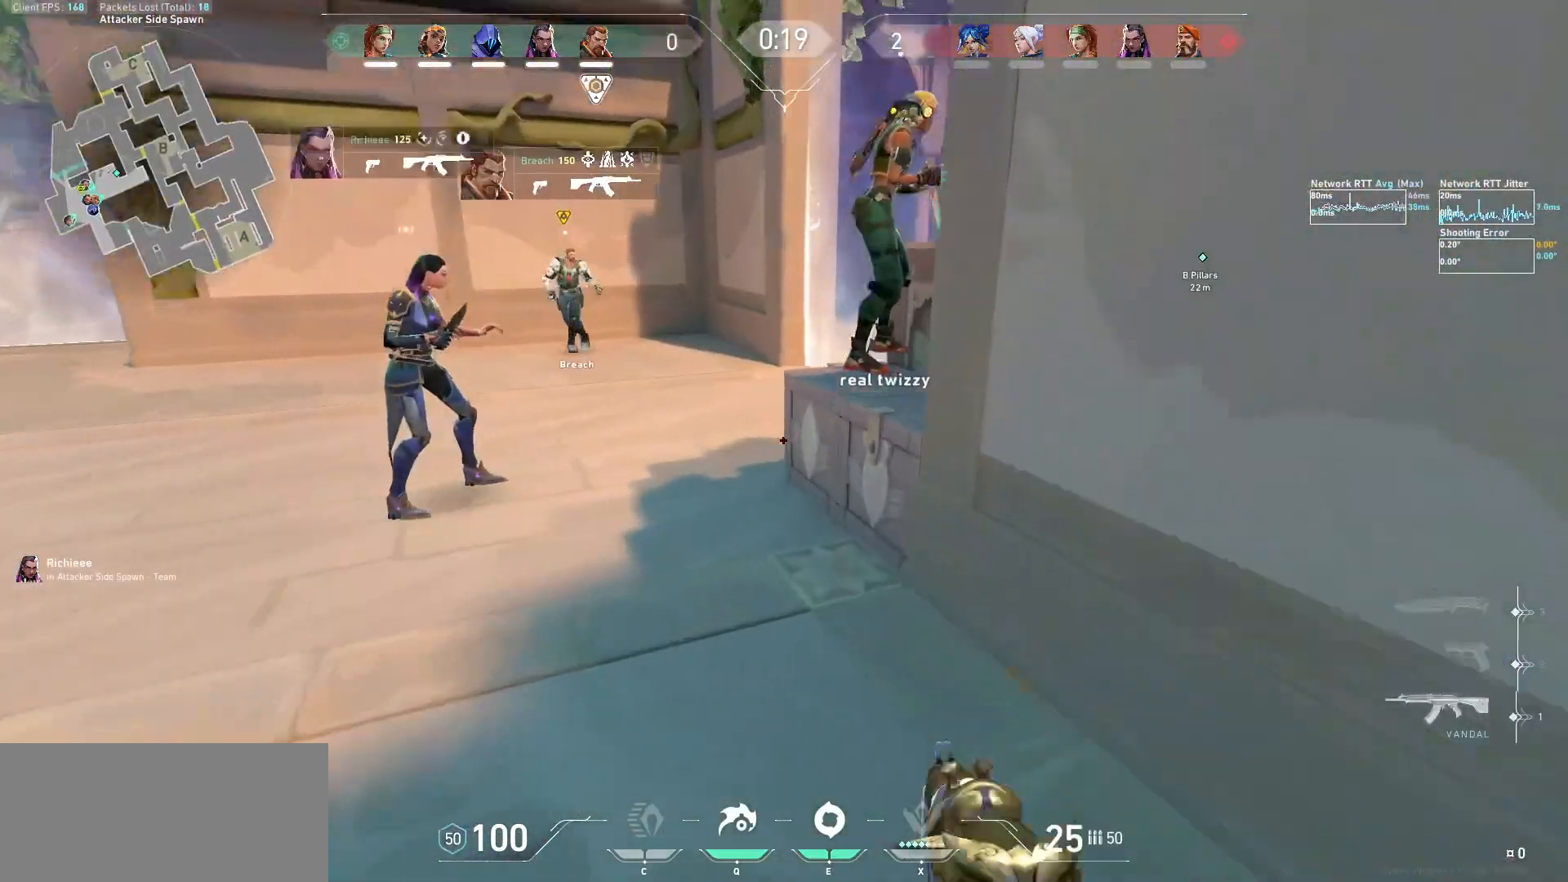
{"keys": ["a", "s"], "mouse": [], "events": [[267, "a", "down"], [267, "w", "up"], [400, "s", "down"]]}
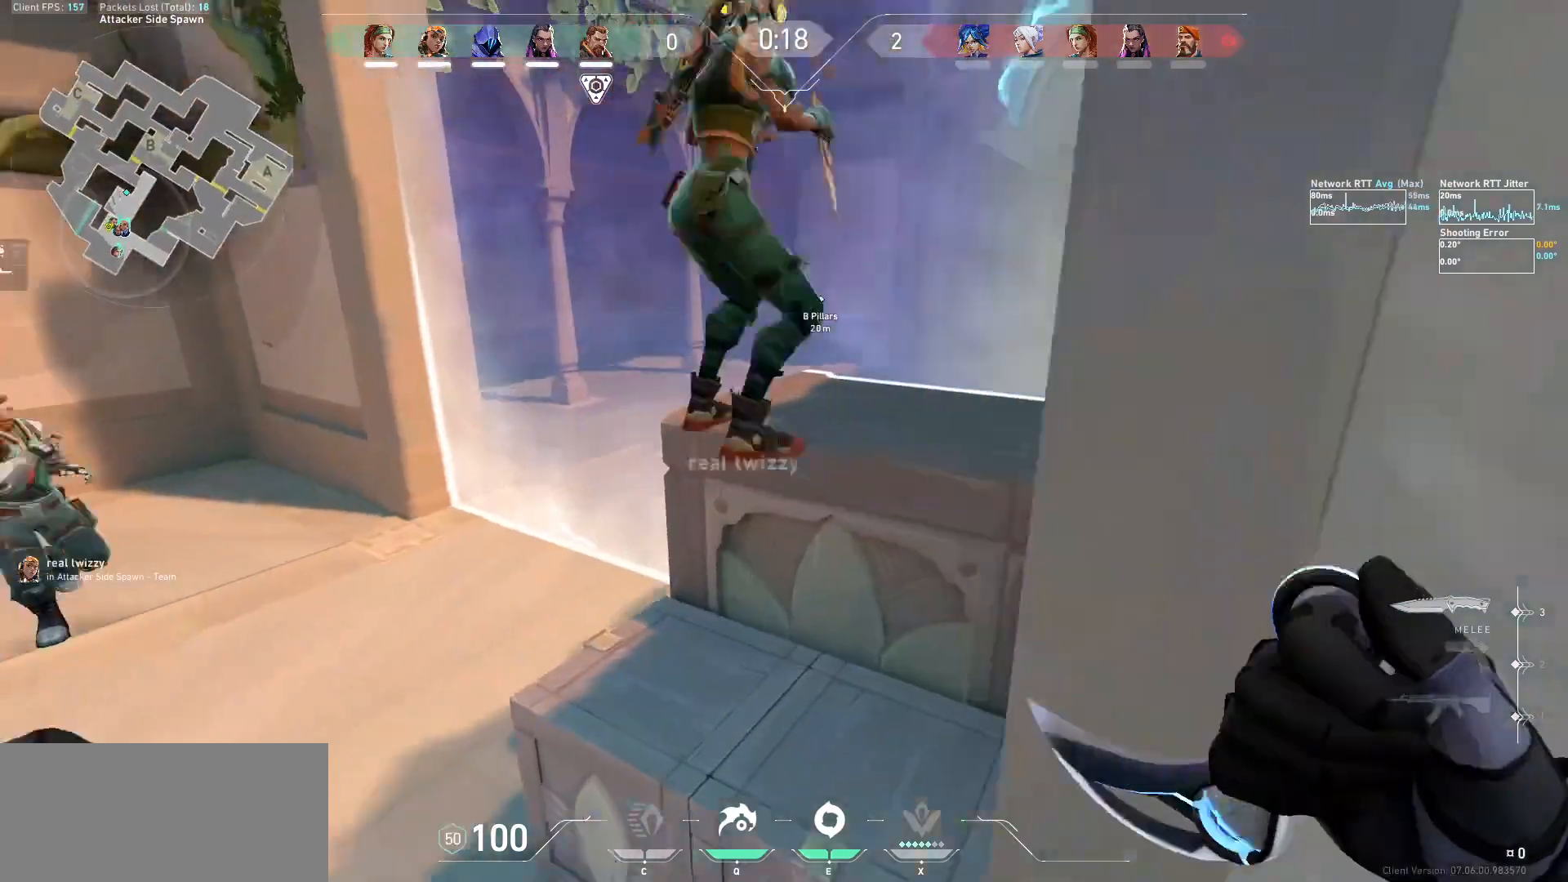
{"keys": ["w"], "mouse": [], "events": [[133, "s", "up"], [267, "a", "up"], [267, "mouse_left", "down"], [300, "w", "down"], [333, "mouse_left", "up"]]}
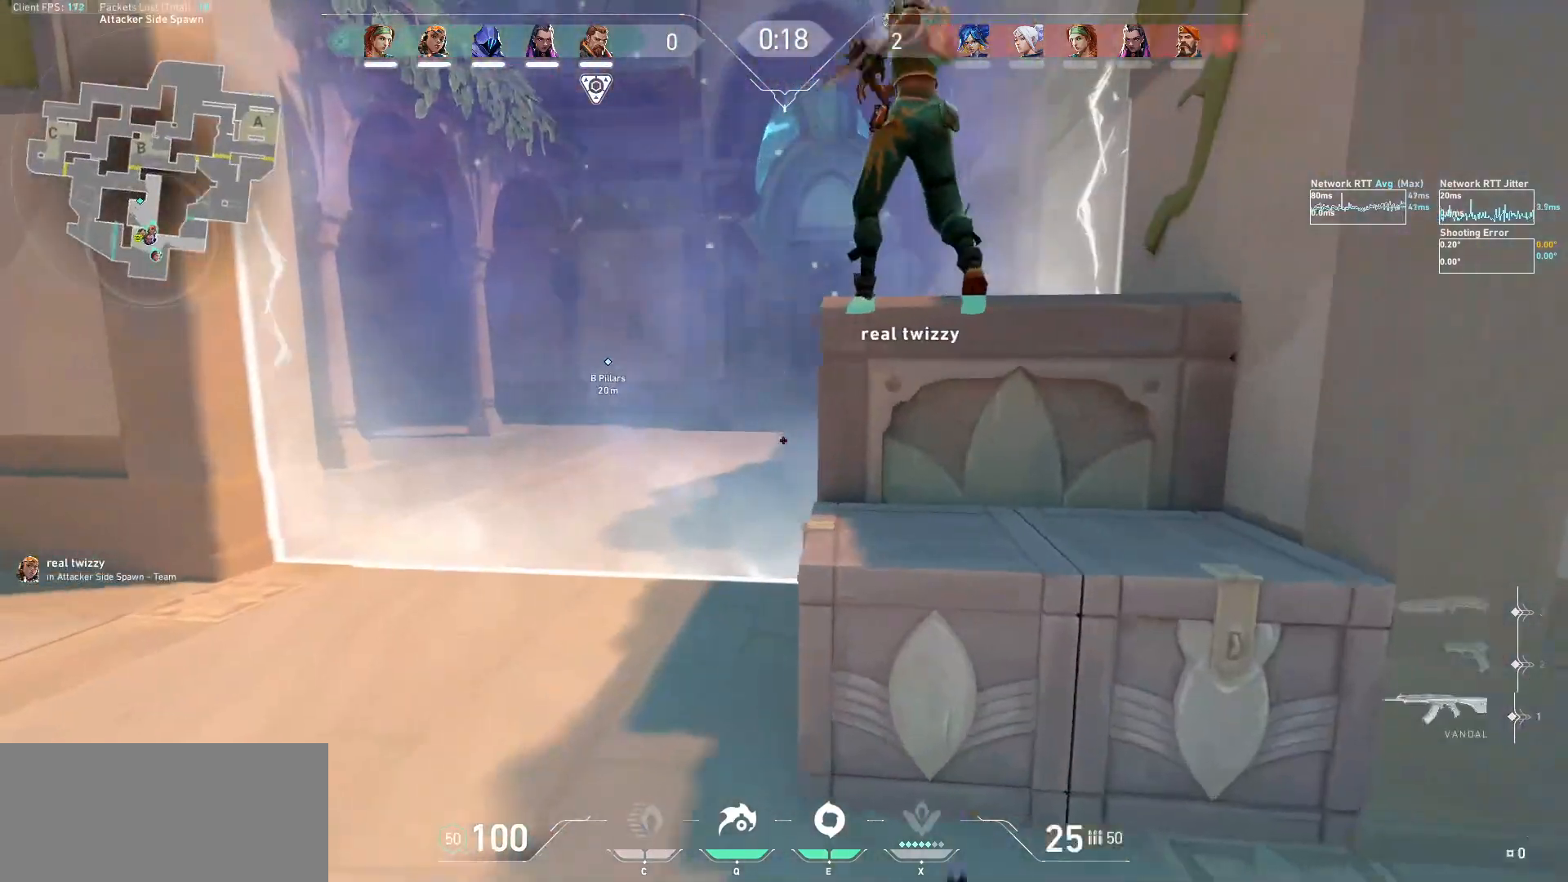
{"keys": ["a", "w"], "mouse": [], "events": [[233, "a", "down"]]}
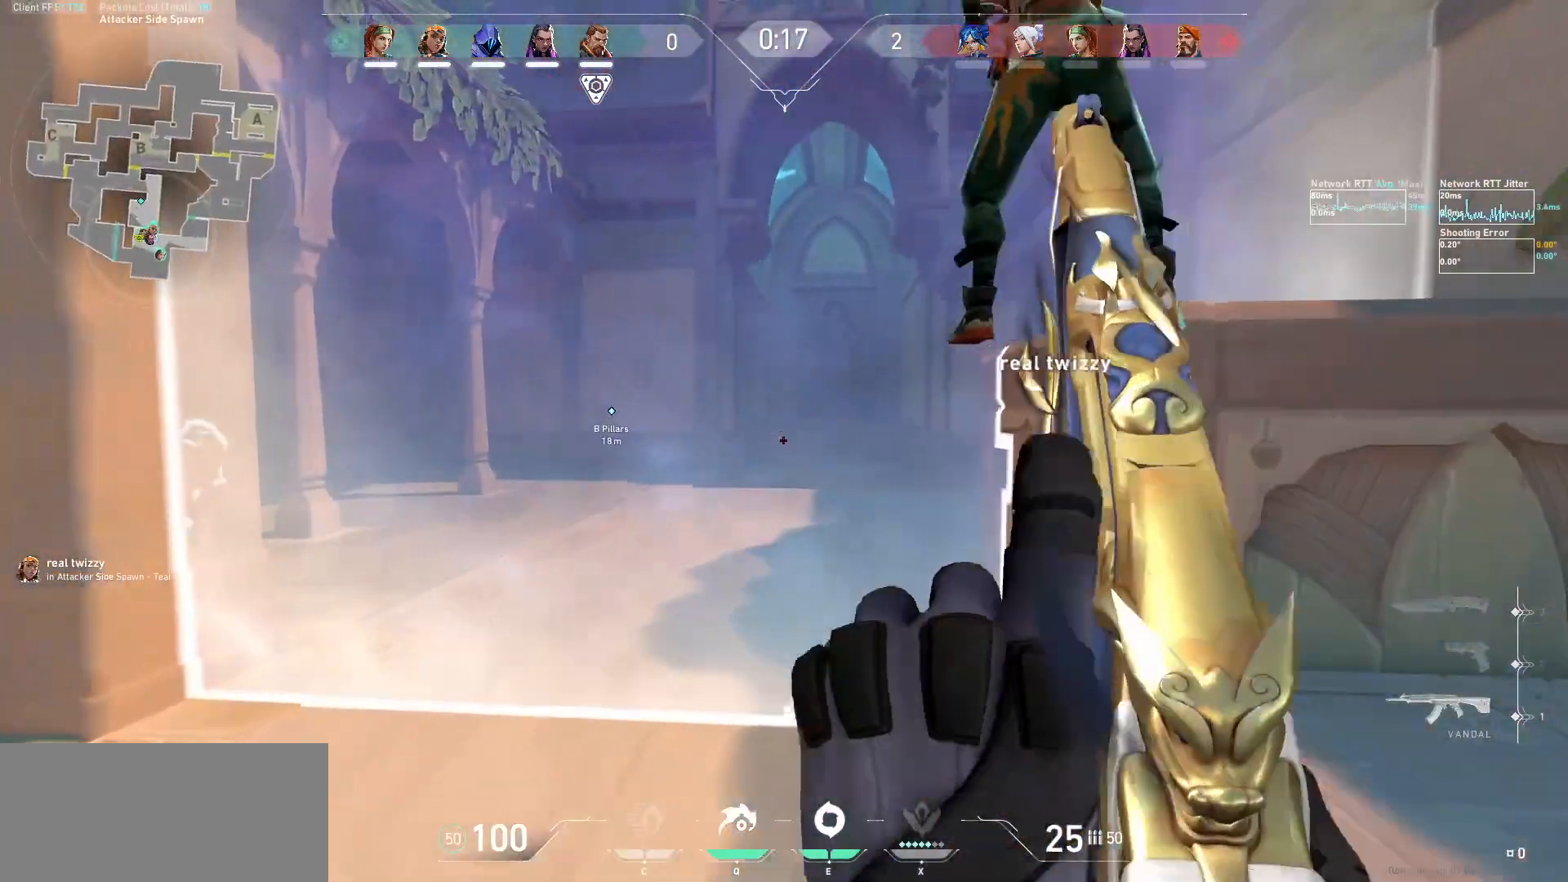
{"keys": ["a"], "mouse": [], "events": [[67, "w", "up"], [133, "d", "down"], [200, "a", "up"], [400, "a", "down"], [433, "d", "up"]]}
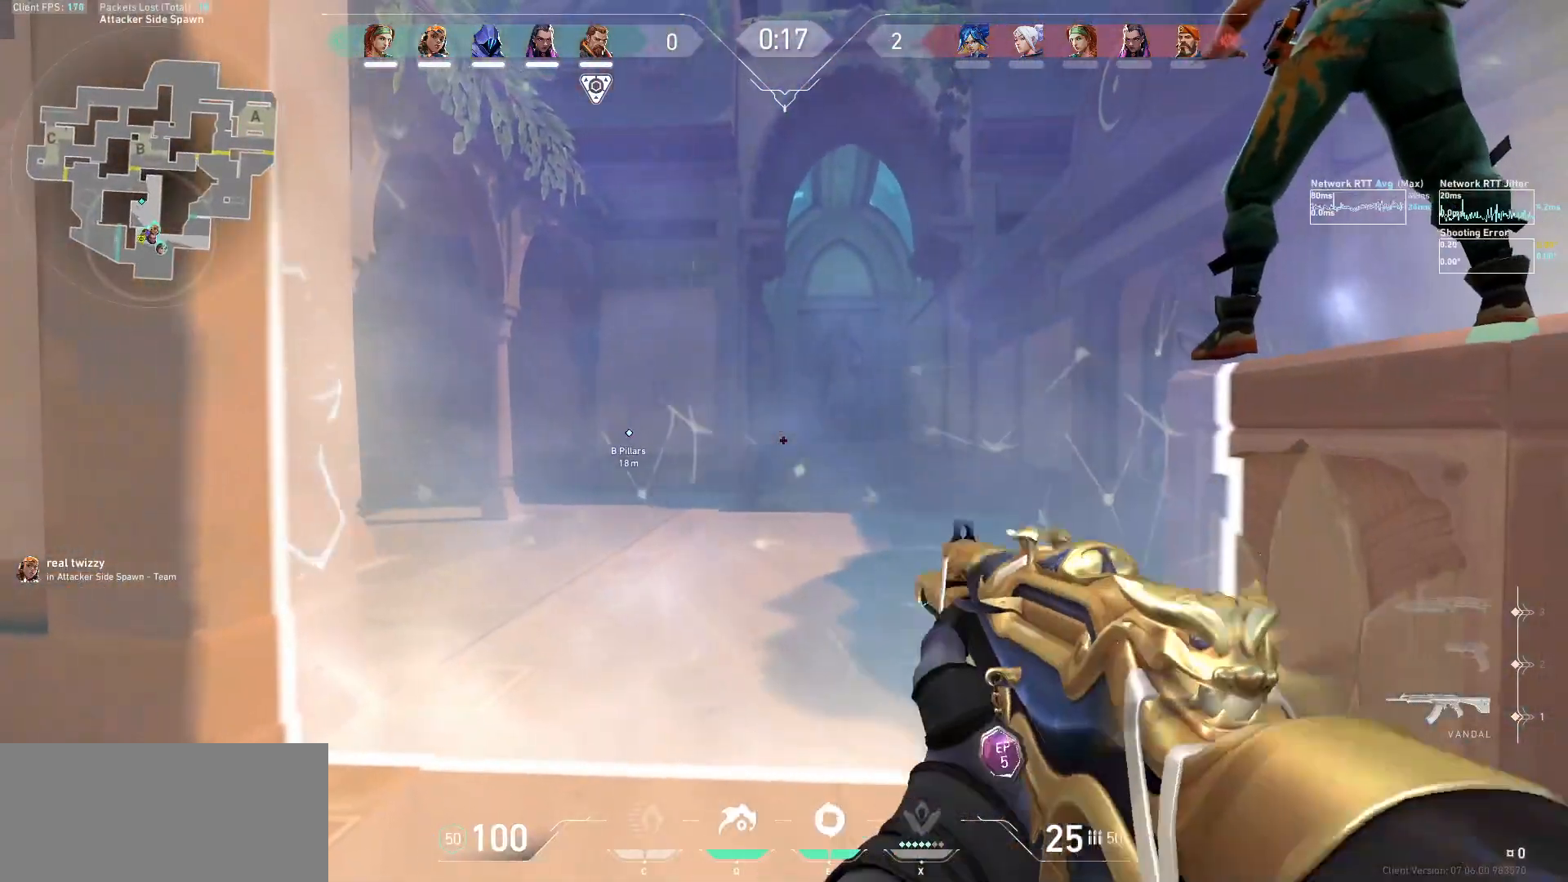
{"keys": ["w"], "mouse": [], "events": [[133, "a", "up"], [133, "d", "down"], [300, "d", "up"], [300, "w", "down"]]}
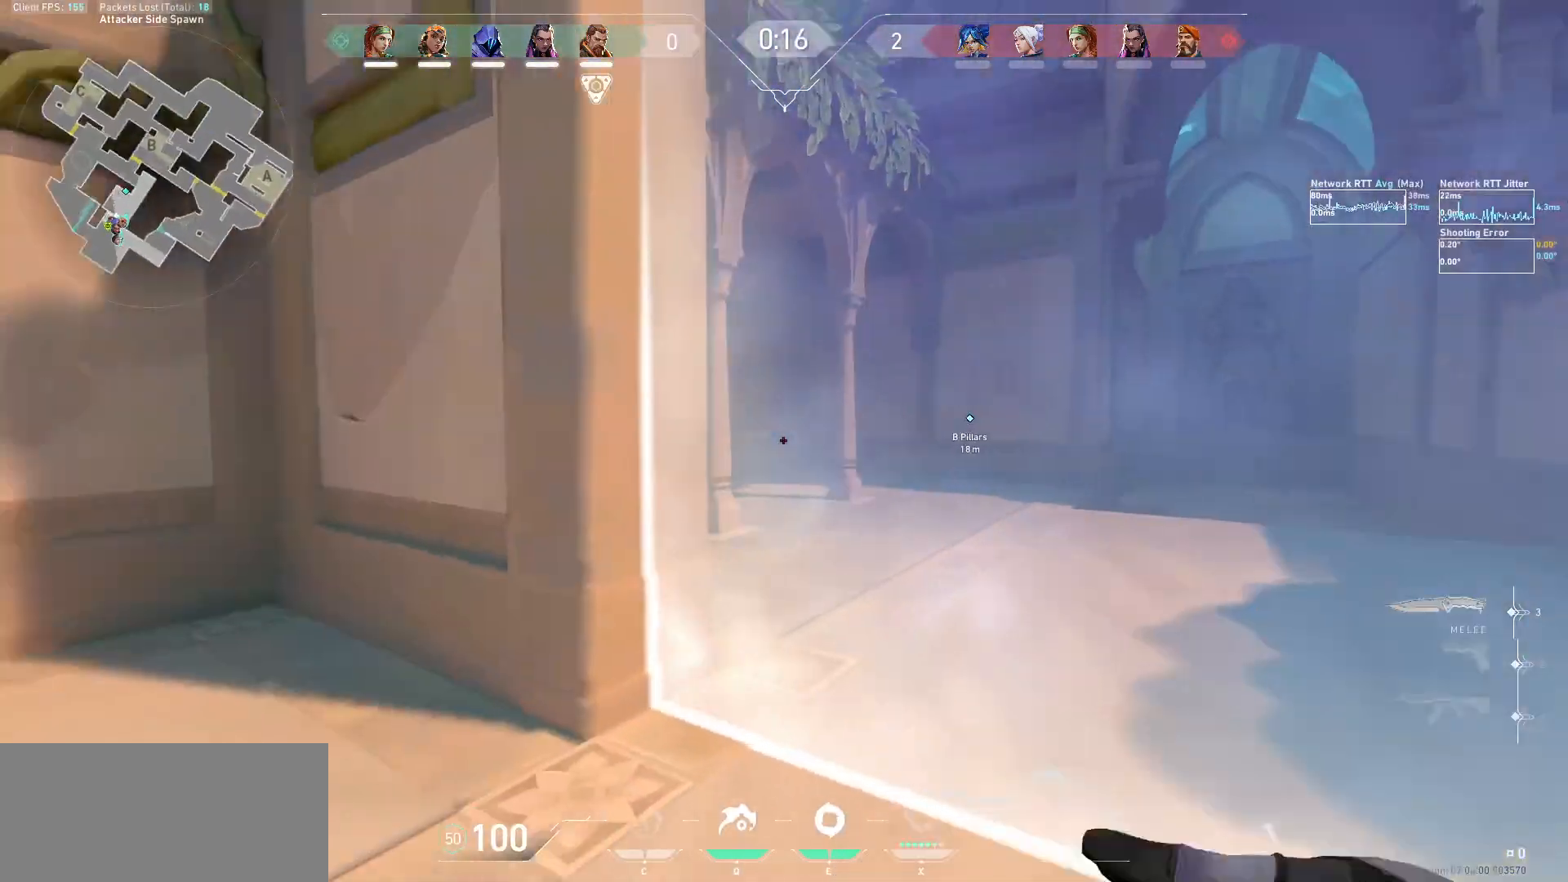
{"keys": ["a"], "mouse": [], "events": [[67, "a", "down"], [233, "w", "up"], [367, "mouse_right", "down"], [467, "mouse_right", "up"]]}
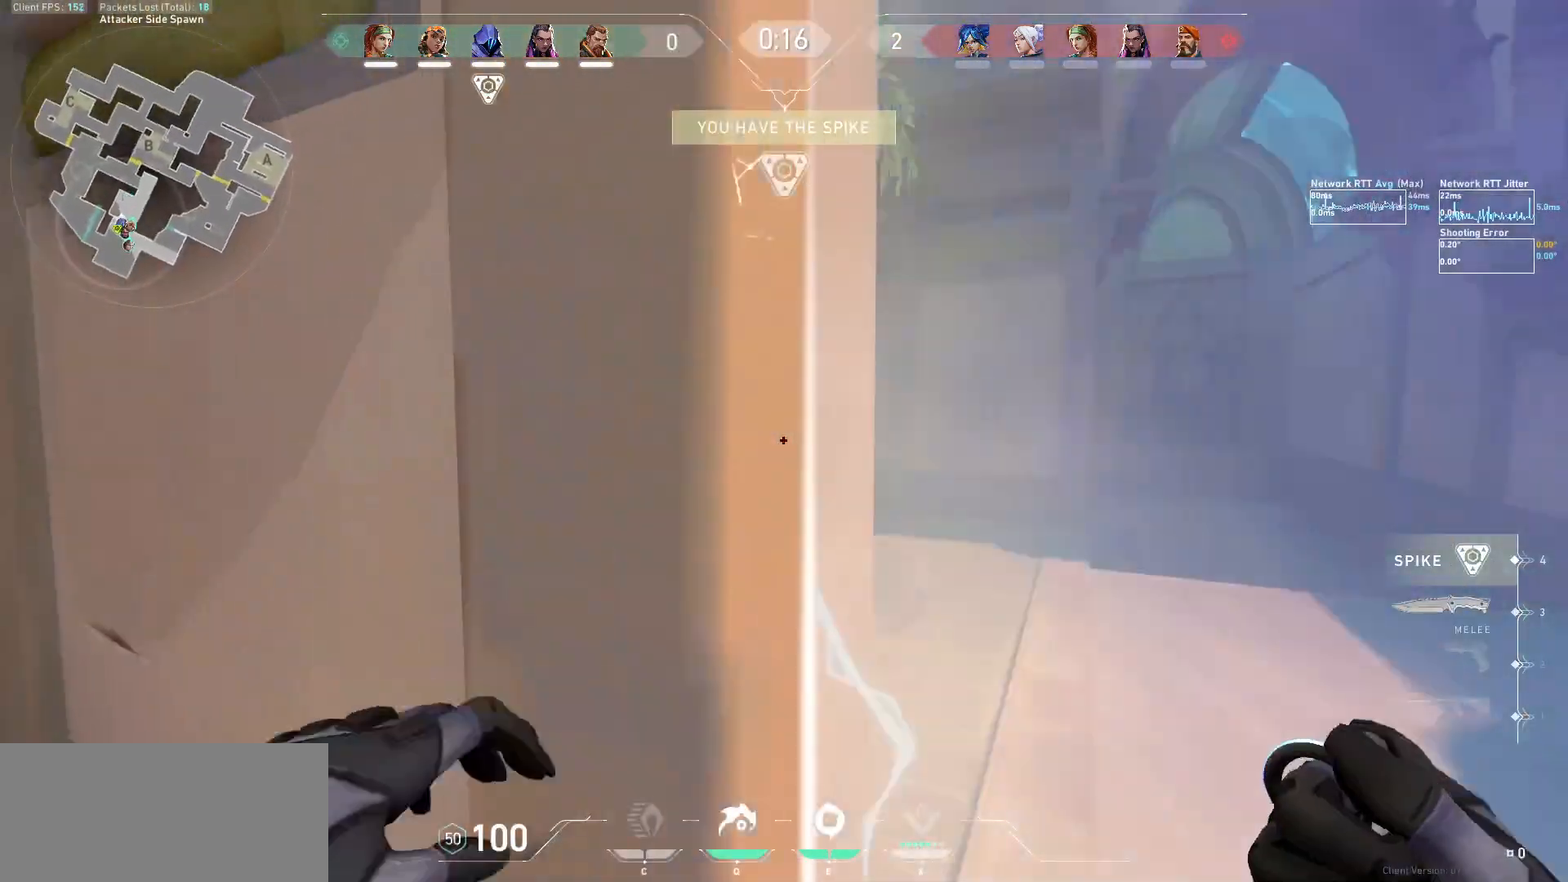
{"keys": ["d"], "mouse": ["left"], "events": [[33, "mouse_right", "down"], [167, "mouse_right", "up"], [200, "a", "up"], [467, "mouse_left", "down"], [500, "d", "down"]]}
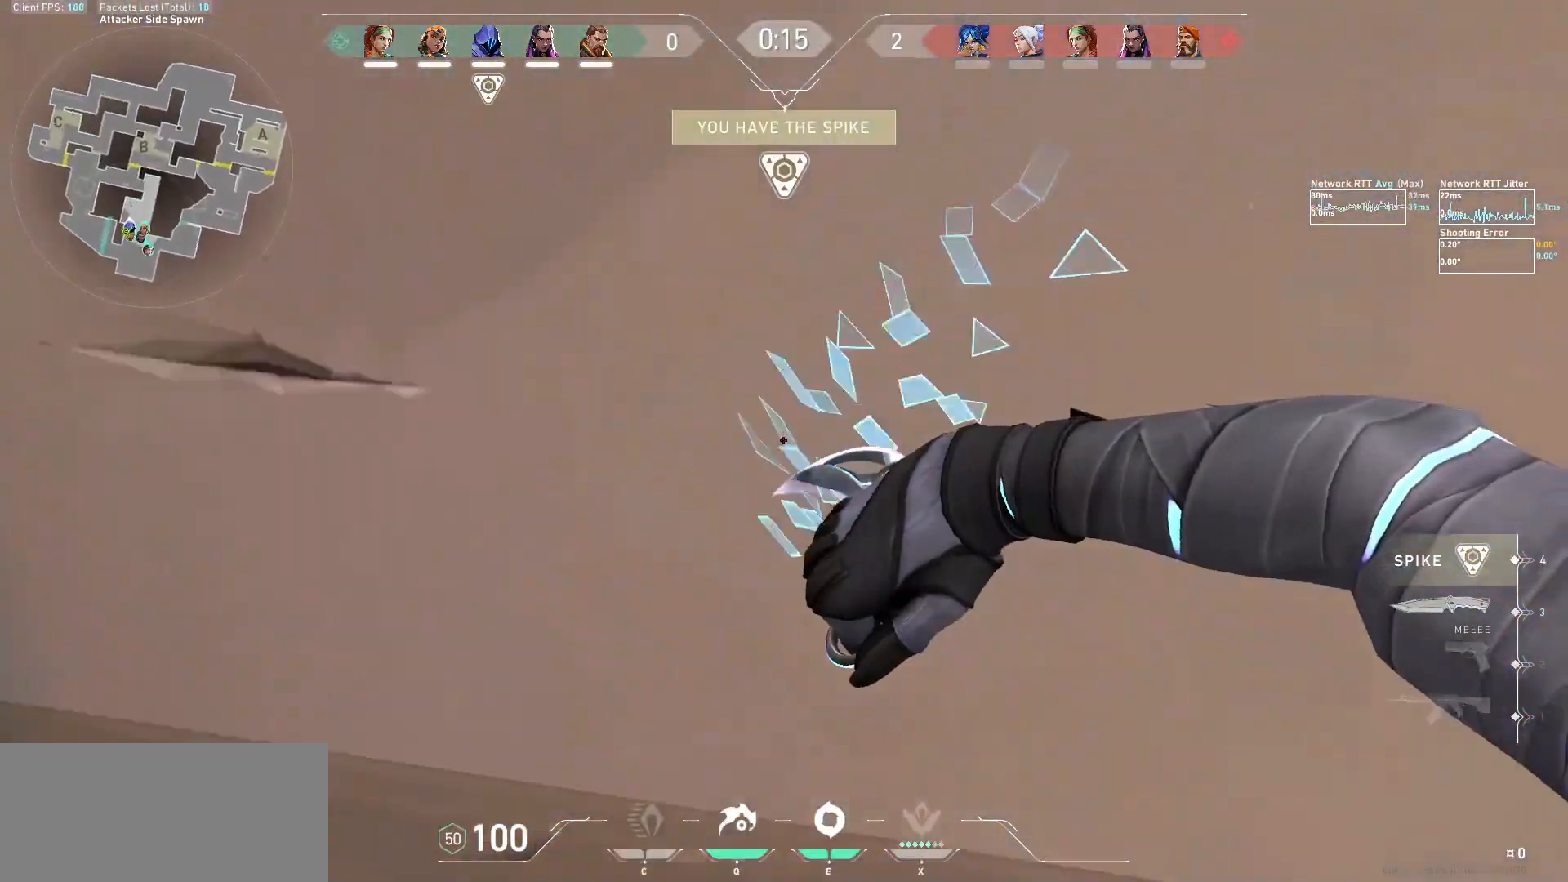
{"keys": ["d"], "mouse": [], "events": [[67, "mouse_left", "up"], [167, "mouse_left", "down"], [267, "mouse_left", "up"], [333, "mouse_left", "down"], [467, "mouse_left", "up"]]}
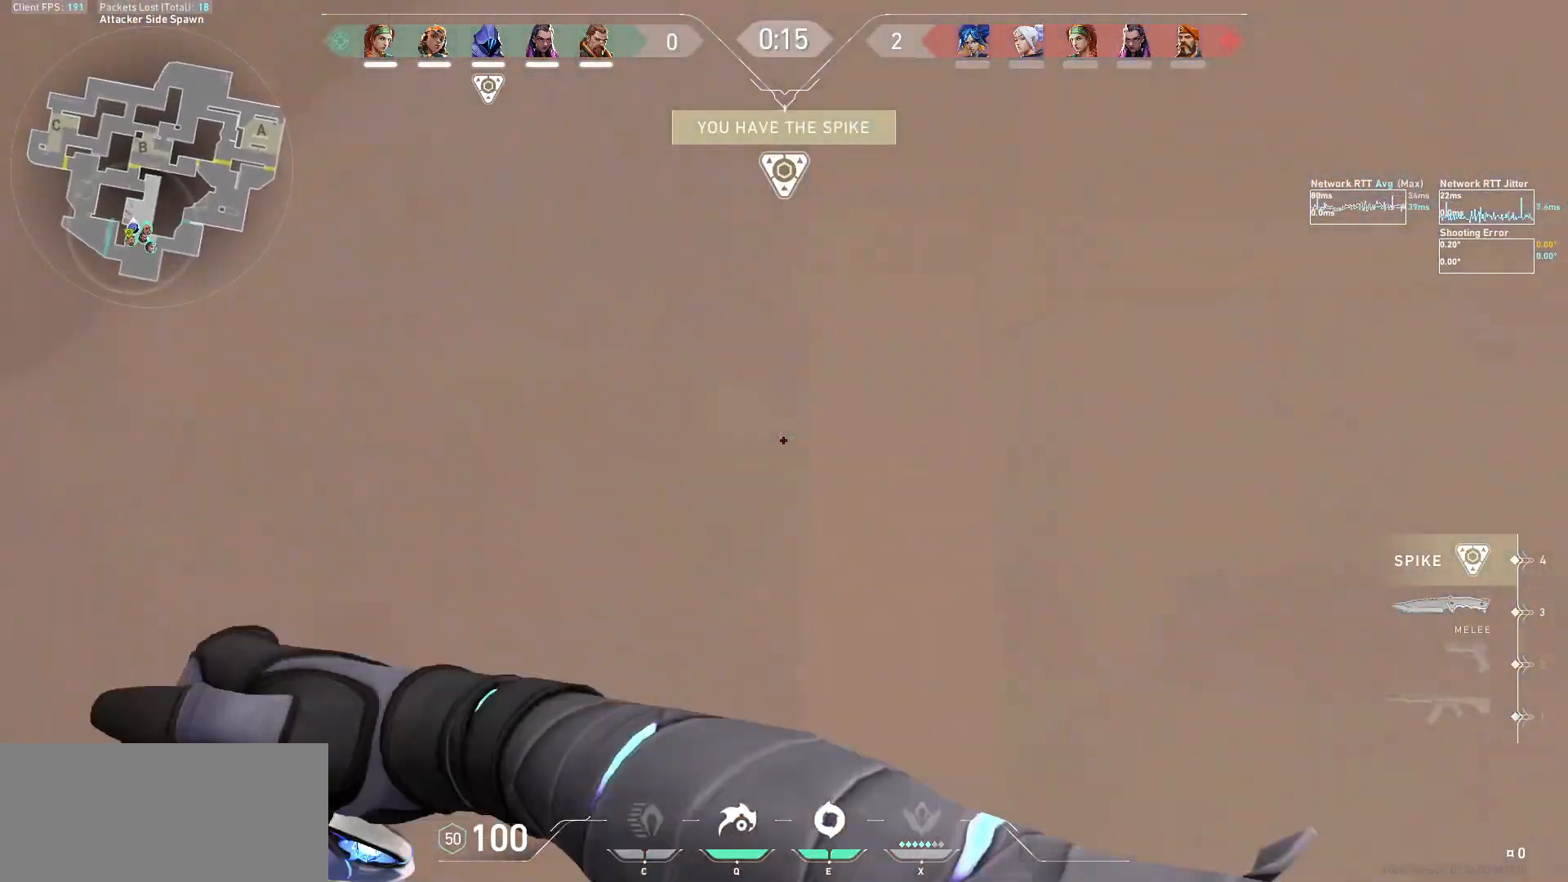
{"keys": ["a", "w"], "mouse": [], "events": [[33, "mouse_left", "down"], [133, "a", "down"], [133, "d", "up"], [167, "mouse_left", "up"], [200, "mouse_left", "down"], [333, "mouse_left", "up"], [433, "e", "down"], [500, "e", "up"], [500, "w", "down"]]}
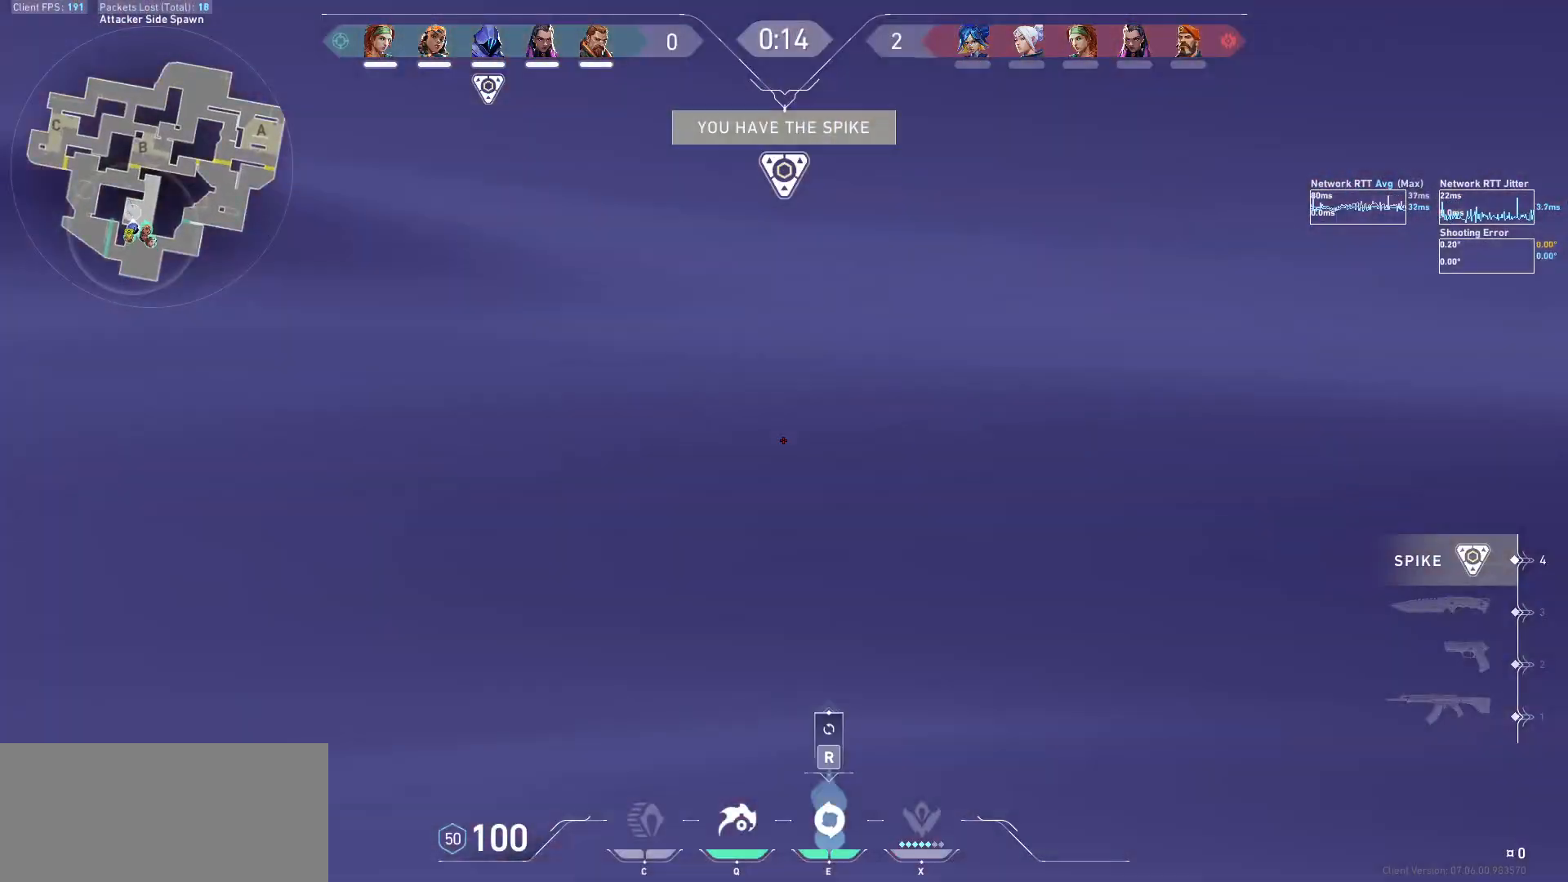
{"keys": [], "mouse": ["left"], "events": [[33, "a", "up"], [167, "mouse_left", "down"], [400, "w", "up"]]}
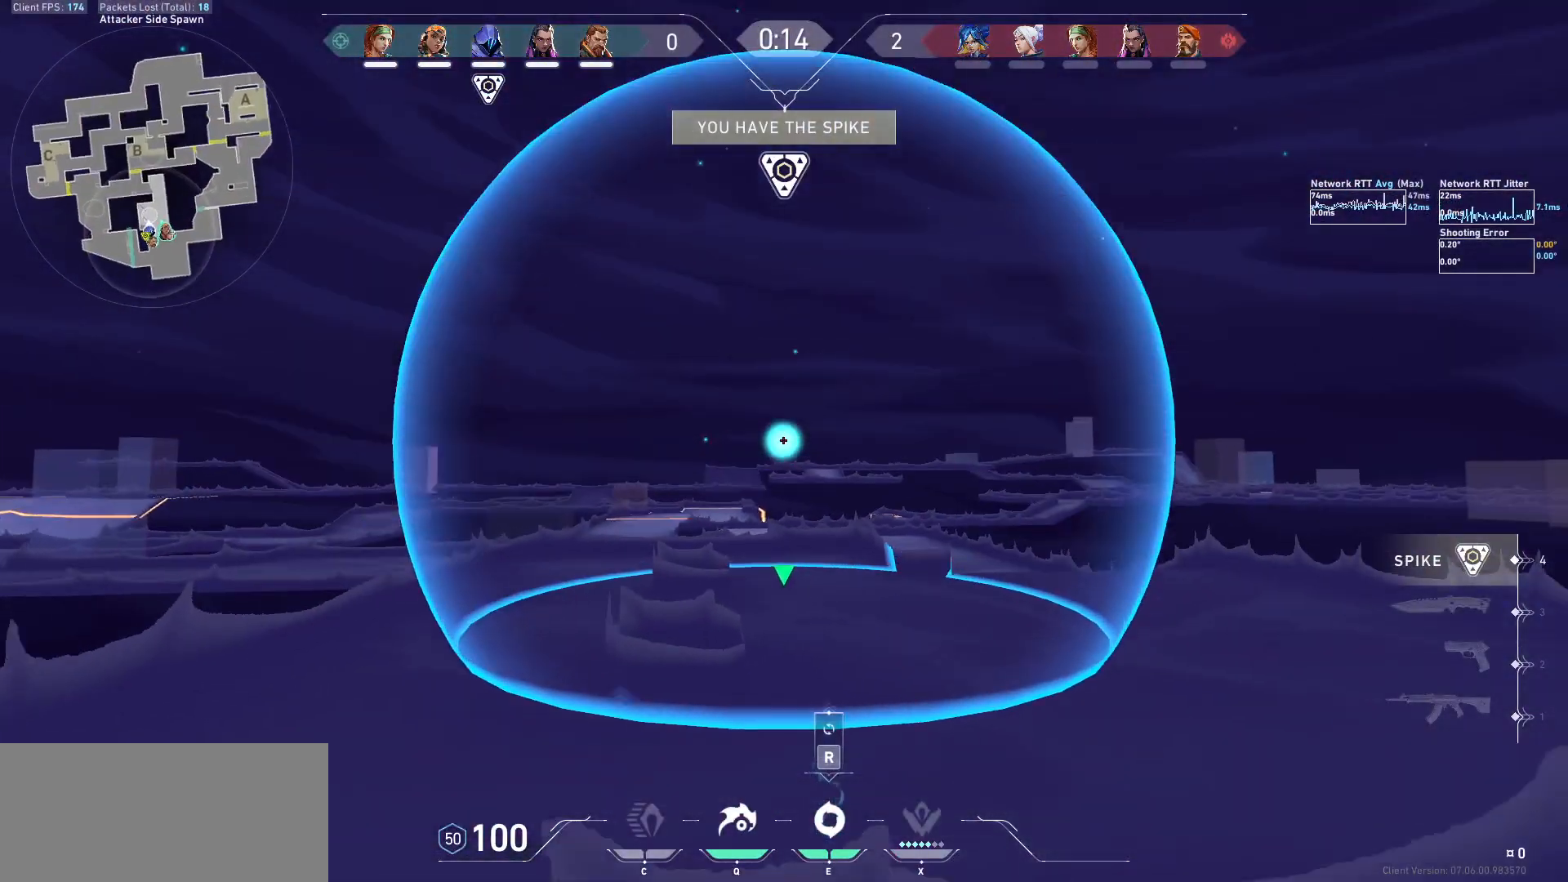
{"keys": [], "mouse": ["left"], "events": []}
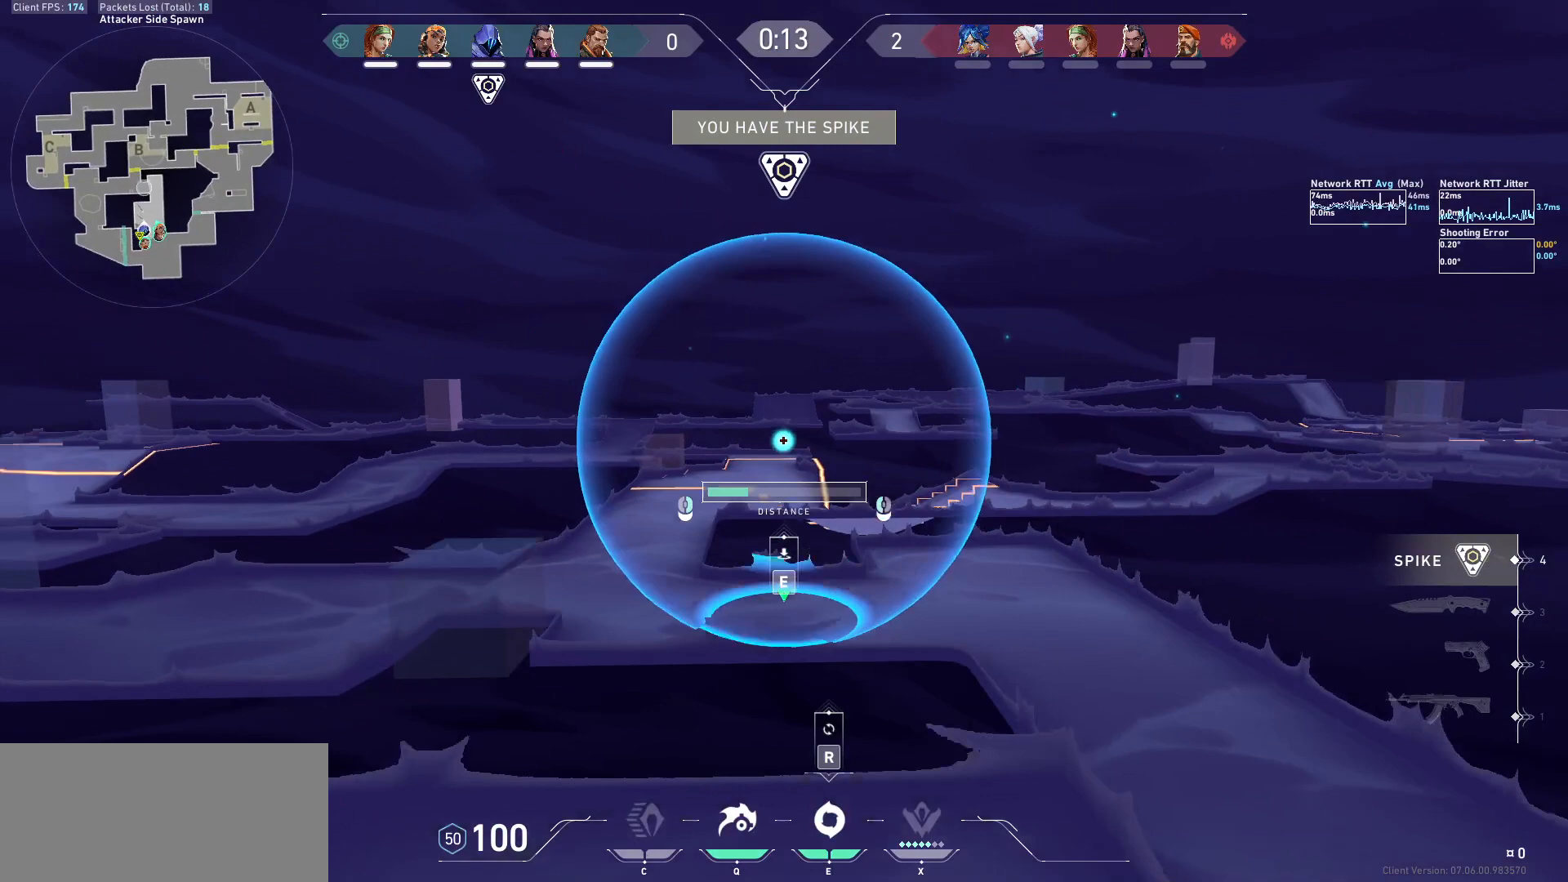
{"keys": [], "mouse": ["left"], "events": []}
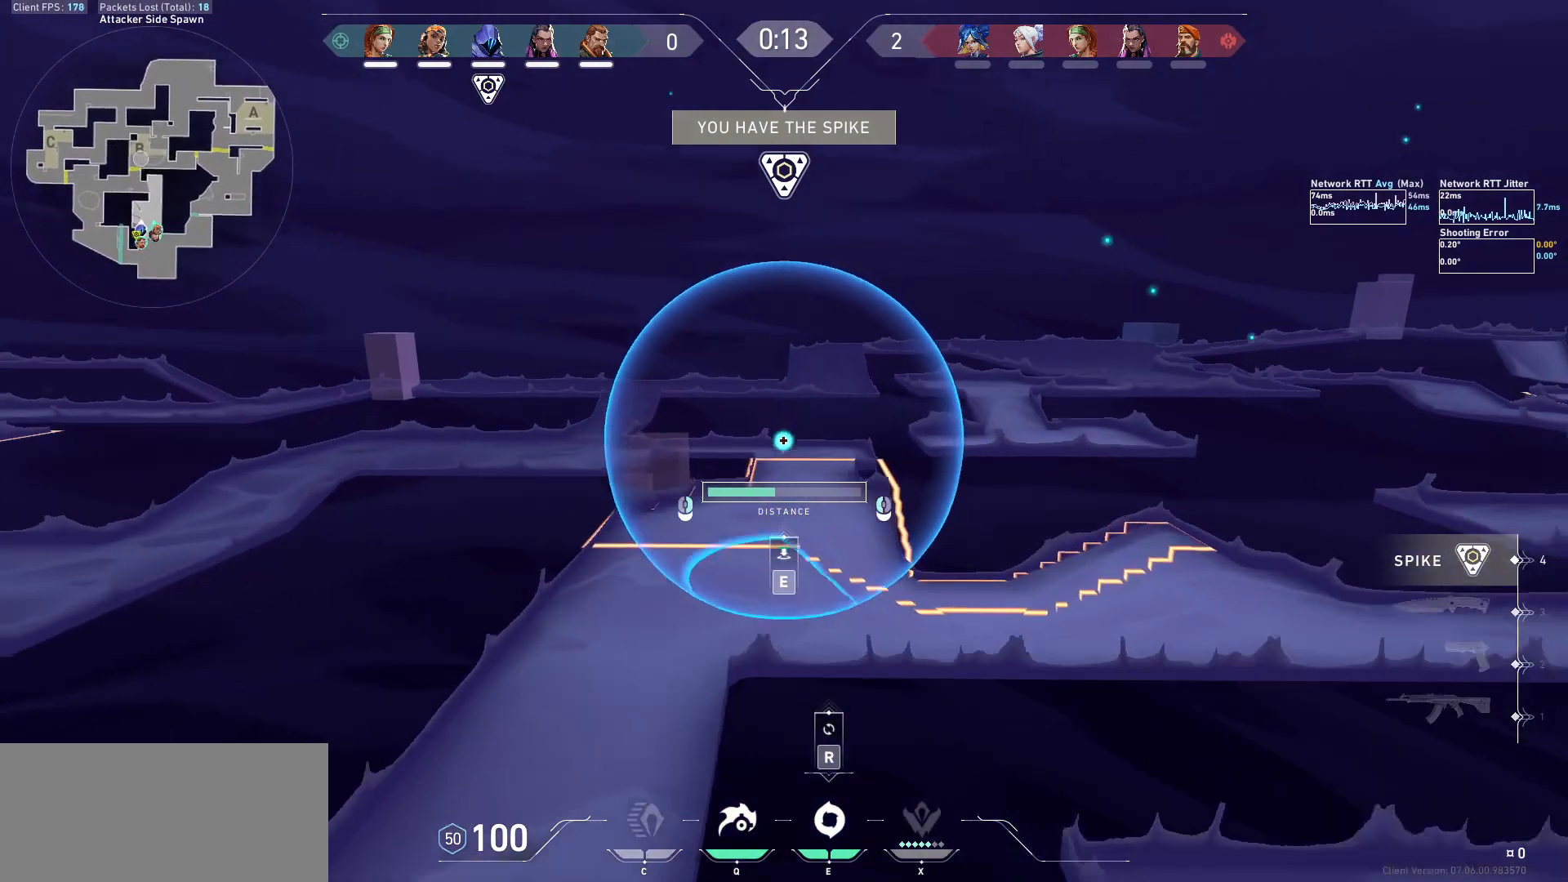
{"keys": [], "mouse": [], "events": [[367, "mouse_left", "up"]]}
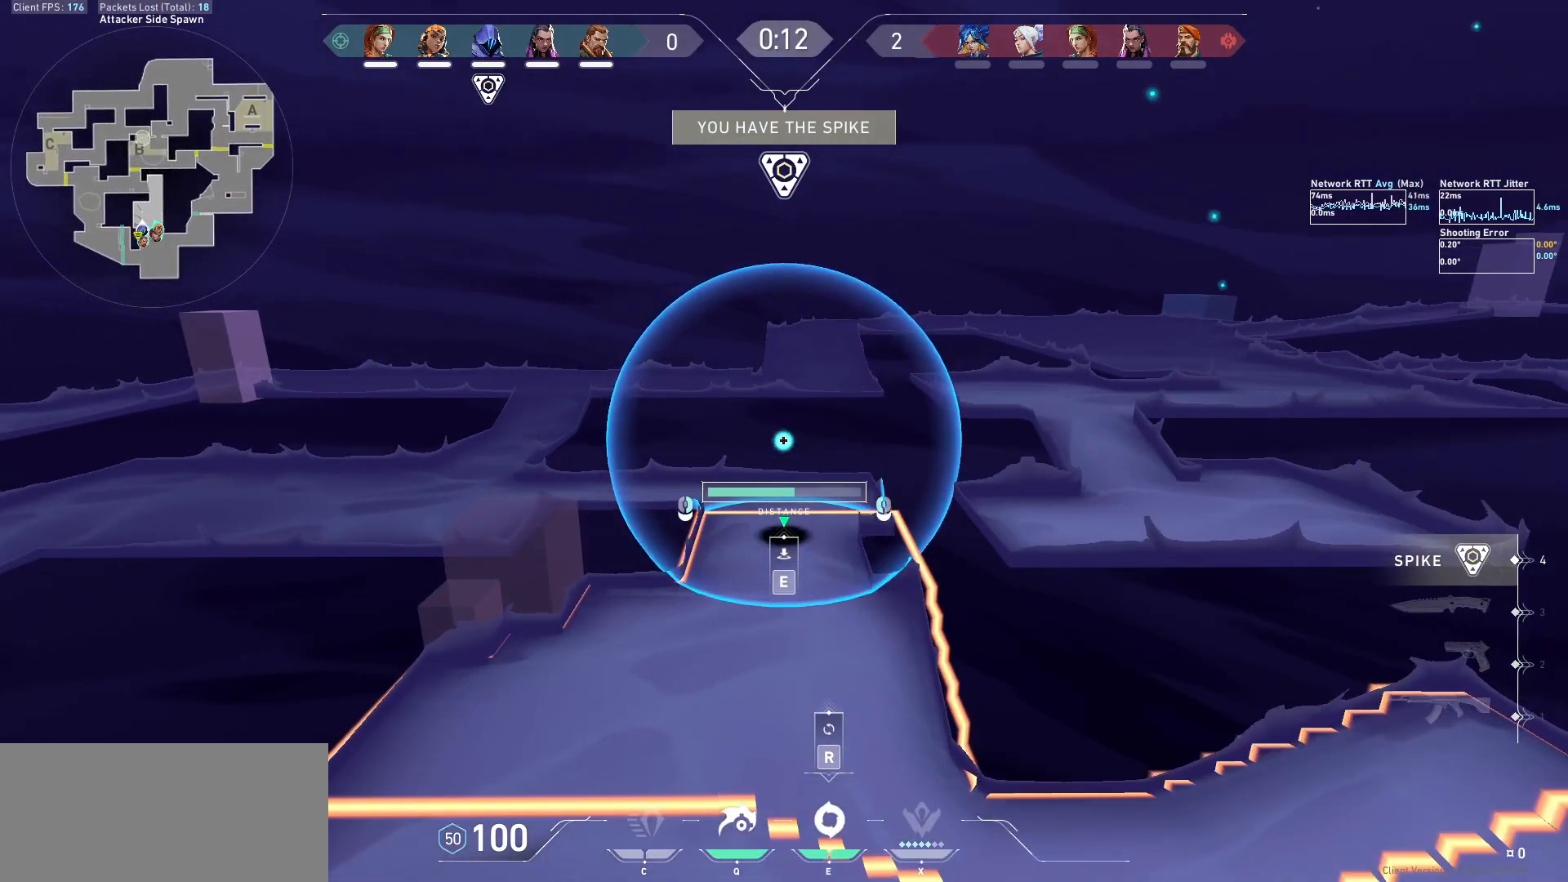
{"keys": [], "mouse": [], "events": [[300, "mouse_left", "down"], [467, "mouse_left", "up"]]}
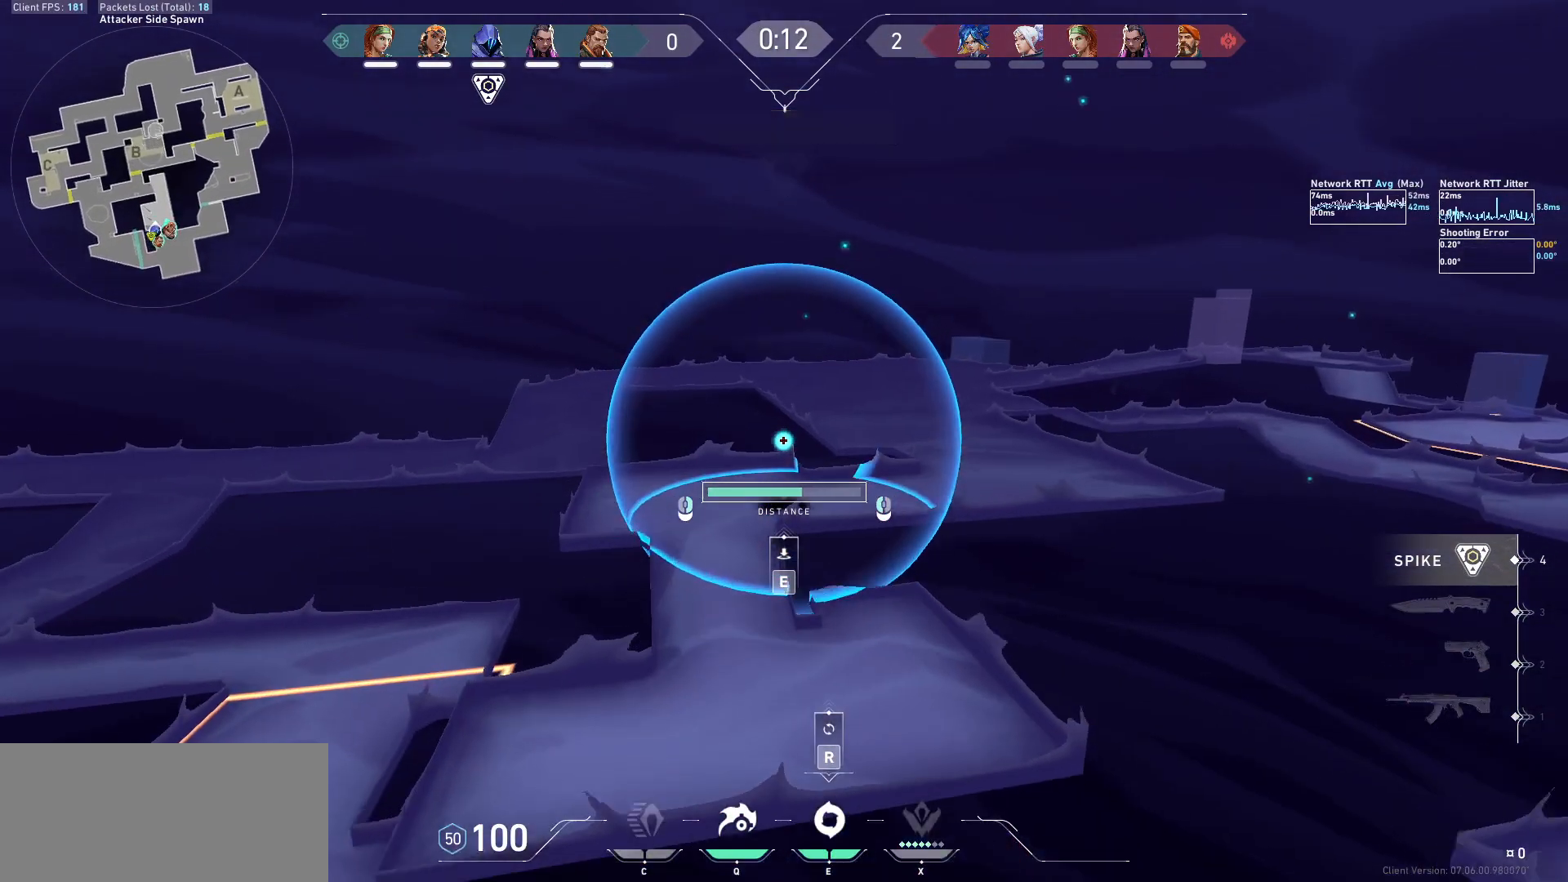
{"keys": [], "mouse": [], "events": [[133, "mouse_right", "down"], [267, "mouse_right", "up"], [367, "mouse_left", "down"], [467, "mouse_left", "up"]]}
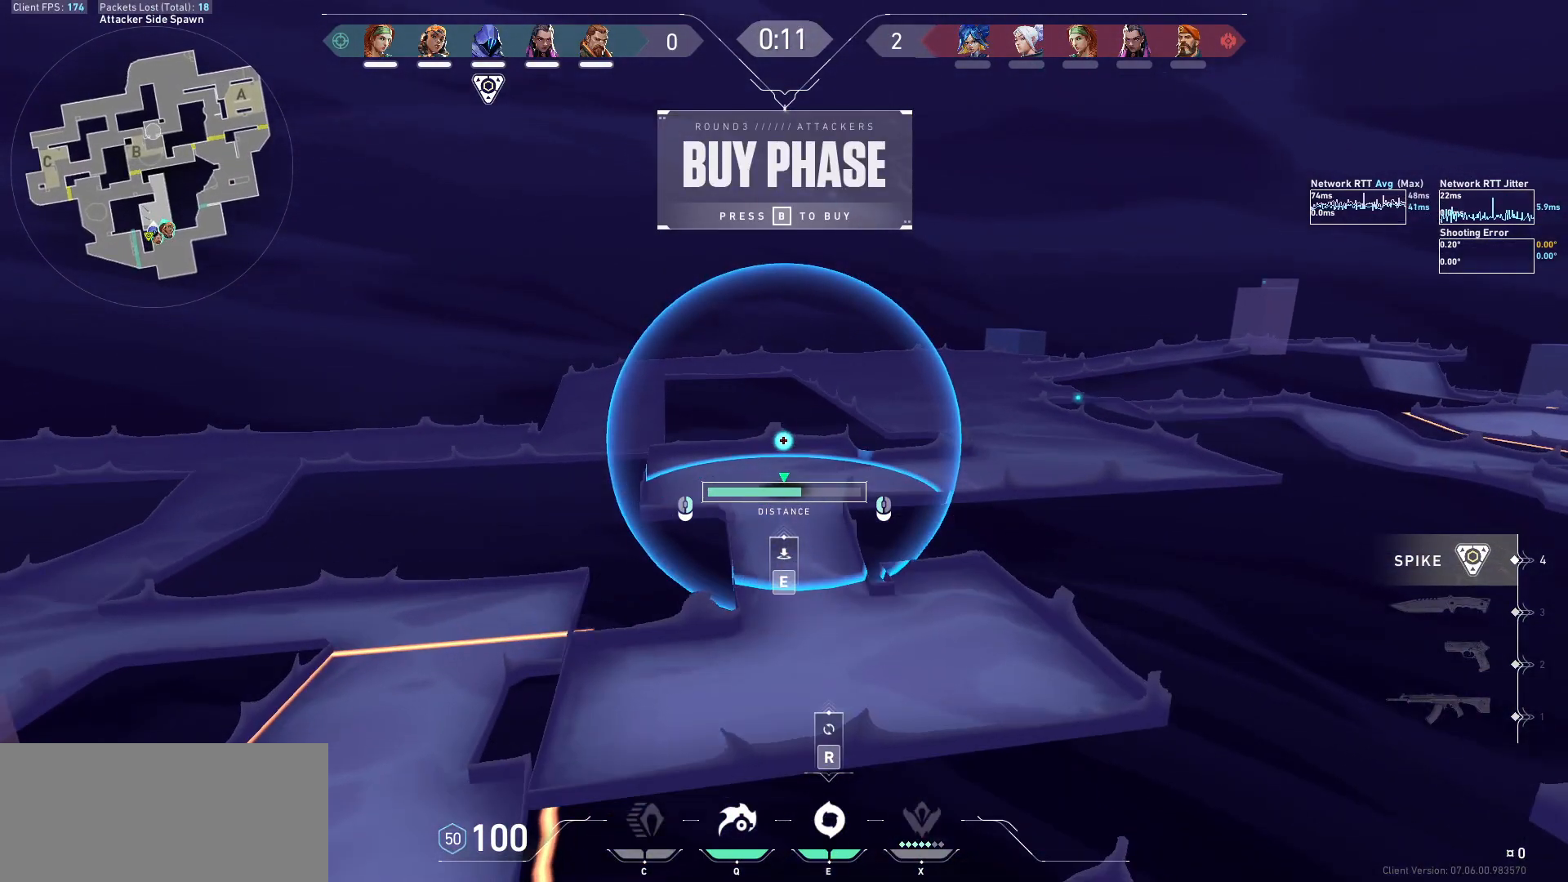
{"keys": [], "mouse": [], "events": []}
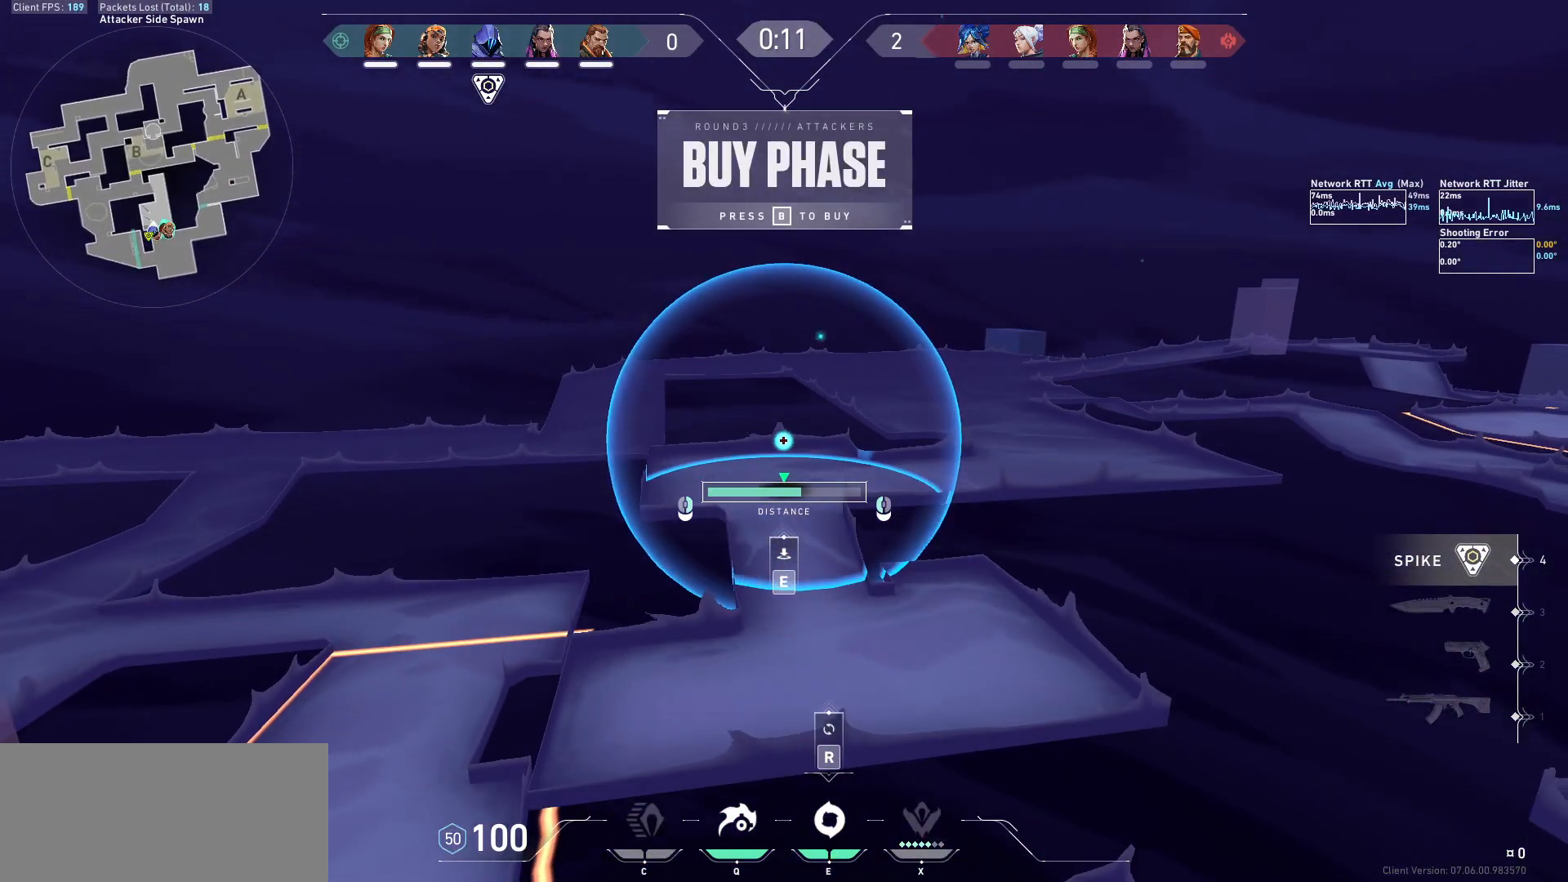
{"keys": [], "mouse": [], "events": []}
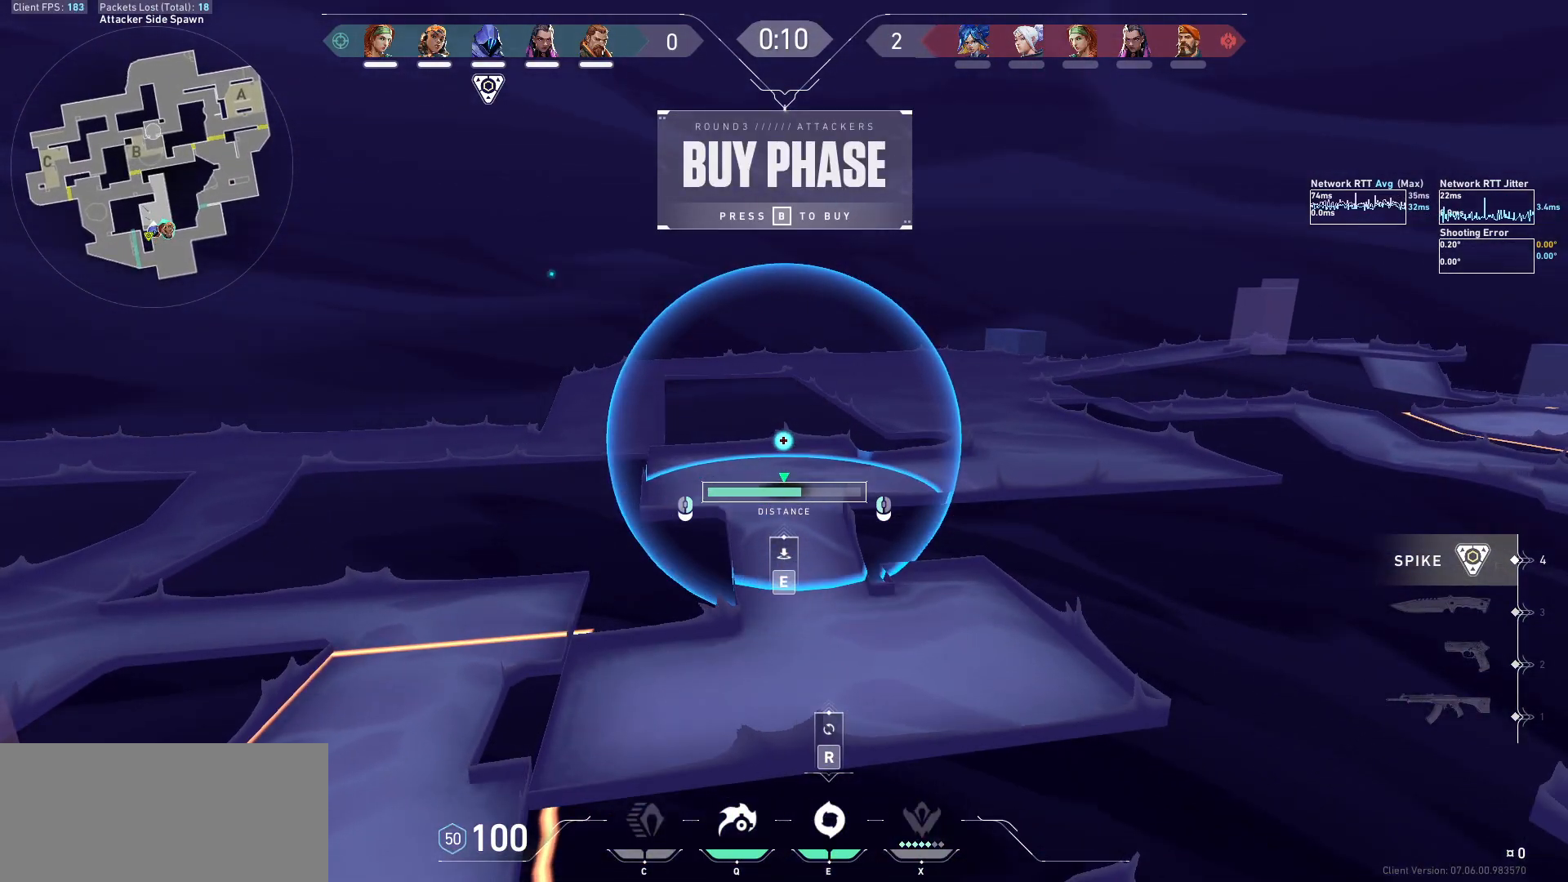
{"keys": [], "mouse": [], "events": []}
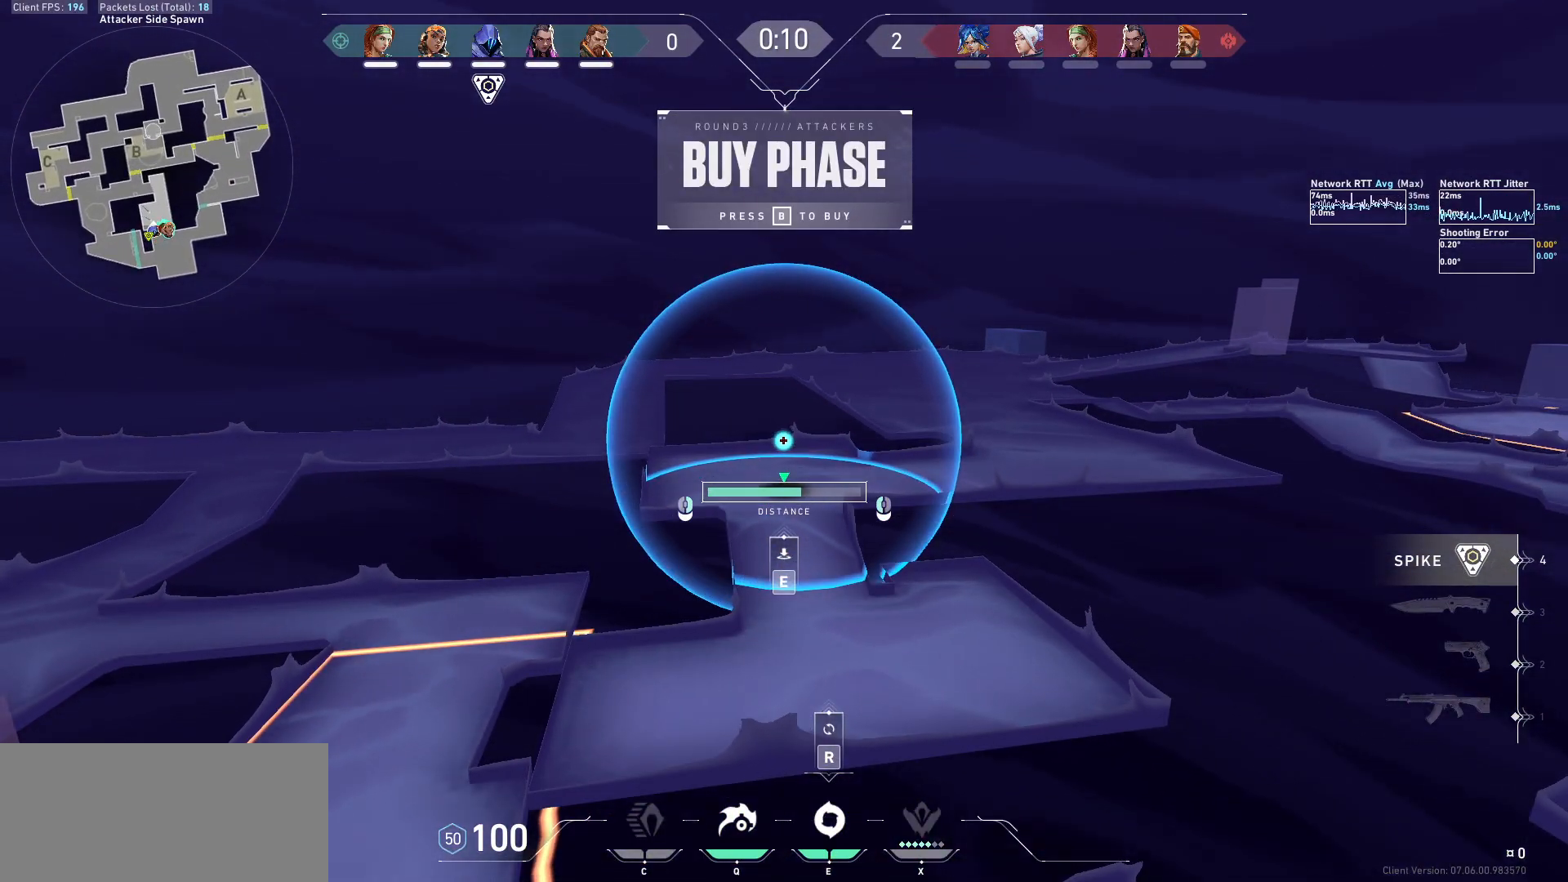
{"keys": [], "mouse": [], "events": []}